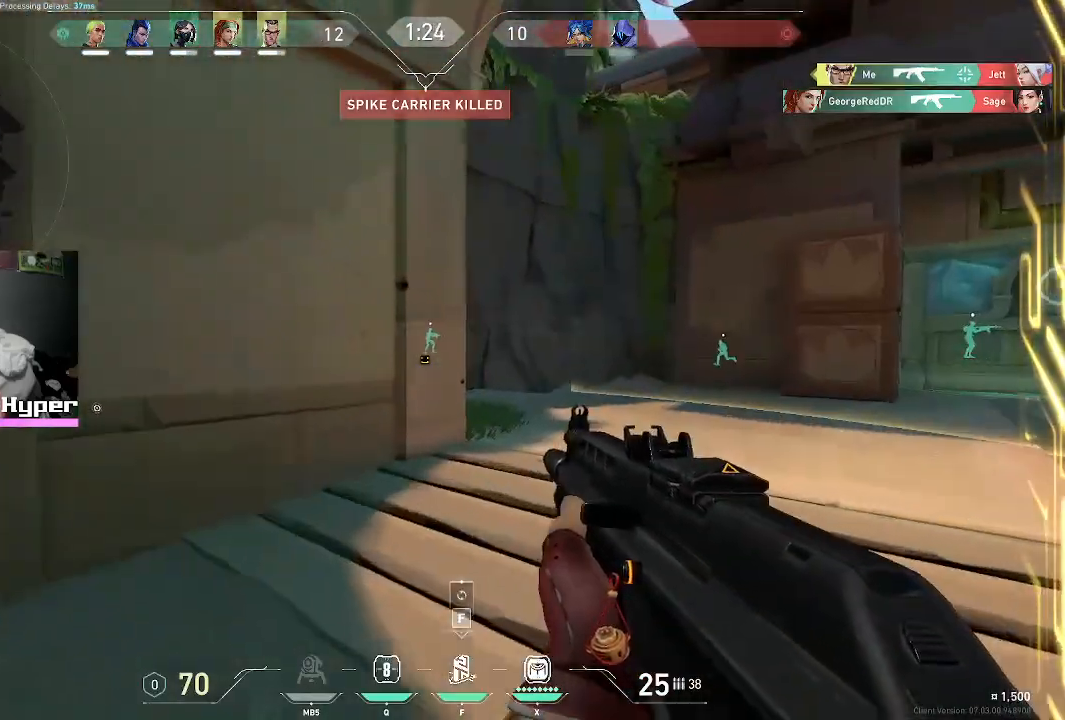
Gameplay with keyboard and mouse; each line is a JSON object with the keys and mouse buttons held at the frame after it. "events" lists presses ("down") and releases ("up") of "1", "2", "3", "4", "5", "a", "alt", "c", "caps_lock", "ctrl", "d", "e", "f", "g", "q", "r", "s", "shift", "space", "t", "tab", "v", "w", "x", "z", "mouse_left", "mouse_wheel" and "mouse_right" between this image and that frame as [ms after this image, input, new state], when the widget could be followed in between. "mouse_left", "mouse_wheel", "mouse_right" = the "left", "wheel", "right" buttons of the "mouse" list. No other keys are recorded. "wheel" means that the mouse wheel is clicked or scrolled. Not read: mouse_move.
{"keys": ["a", "w"], "mouse": [], "events": [[483, "a", "down"]]}
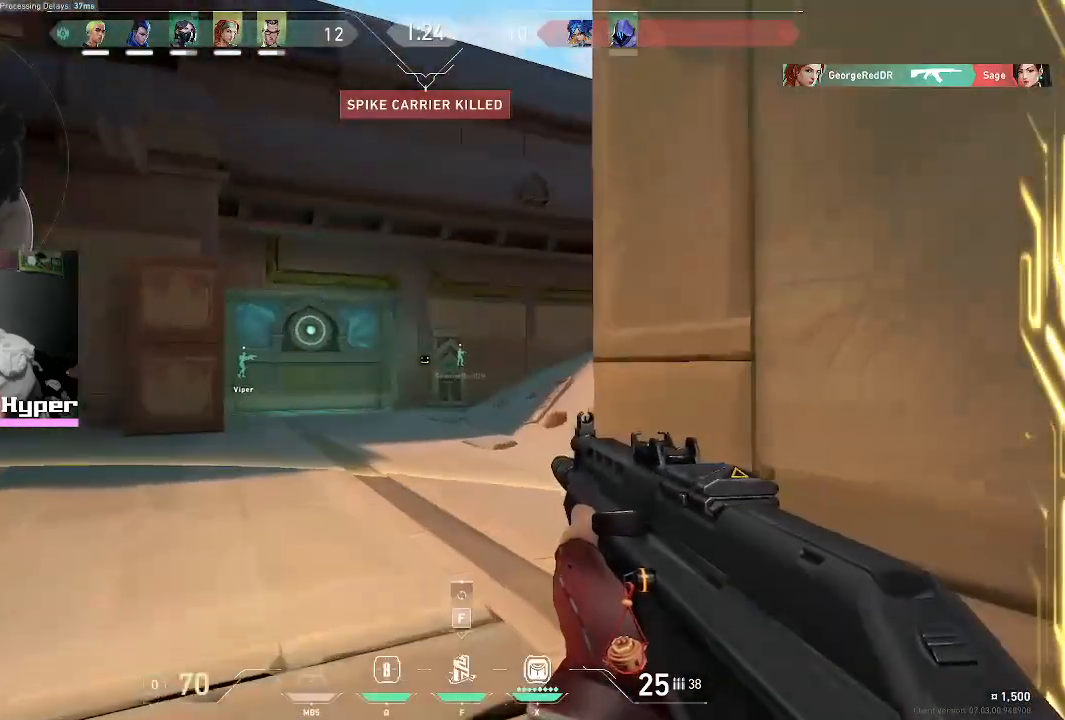
{"keys": ["w", "x"], "mouse": [], "events": [[333, "a", "up"], [417, "x", "down"]]}
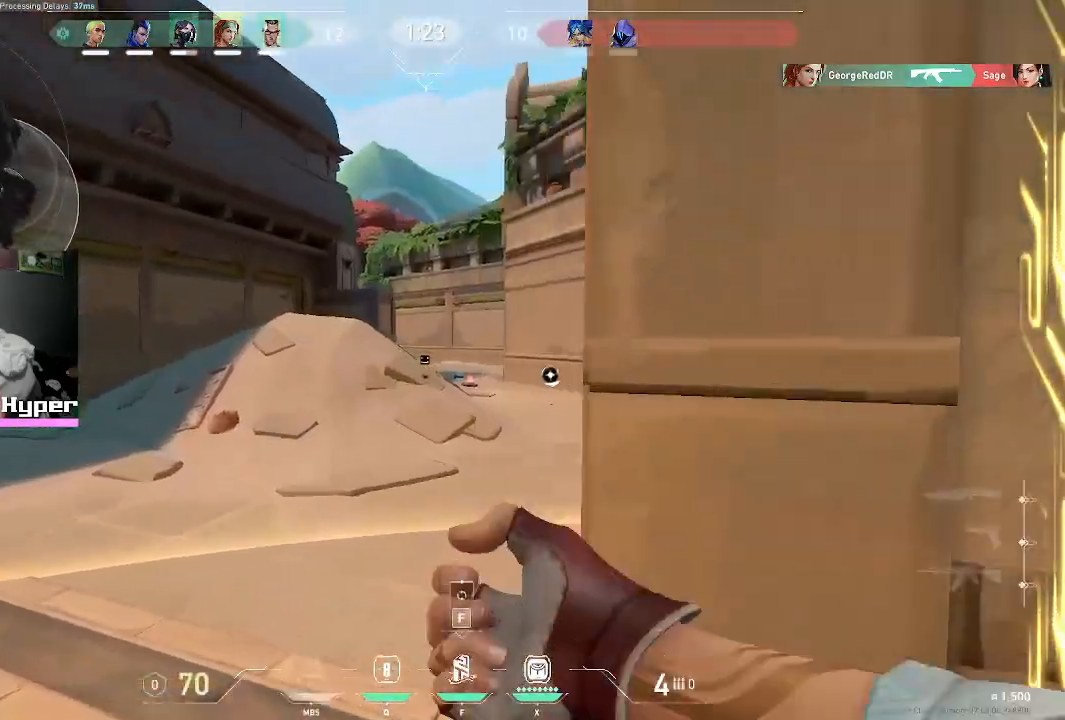
{"keys": ["d", "w"], "mouse": [], "events": [[67, "x", "up"], [383, "d", "down"]]}
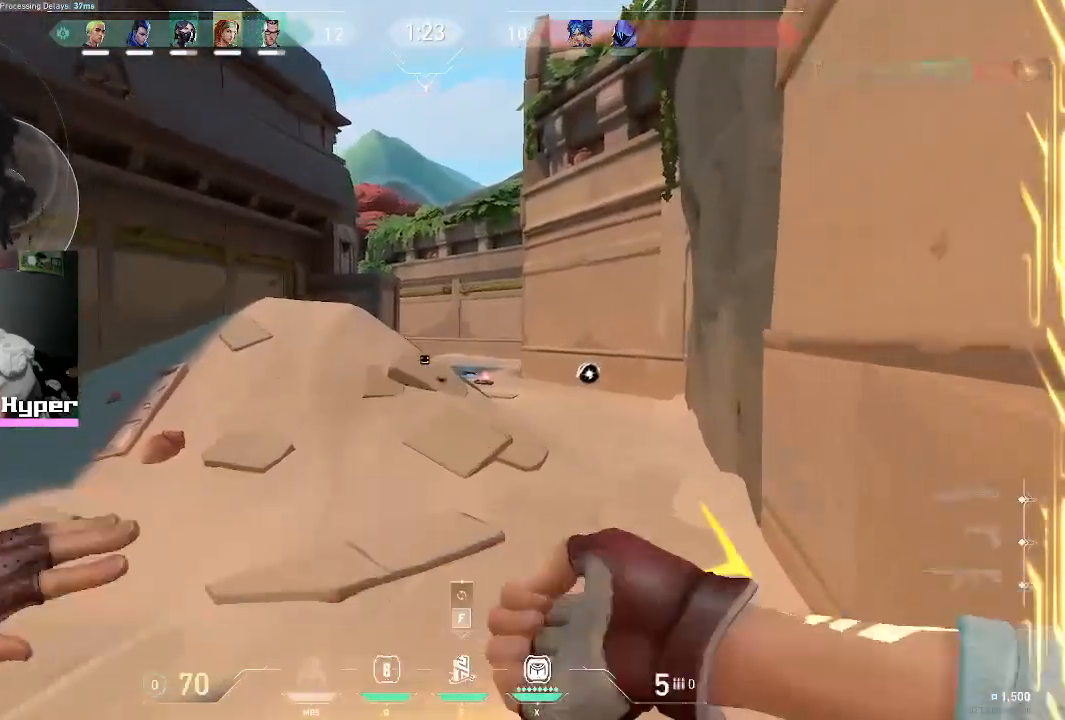
{"keys": ["d", "w"], "mouse": [], "events": [[167, "d", "up"], [400, "d", "down"]]}
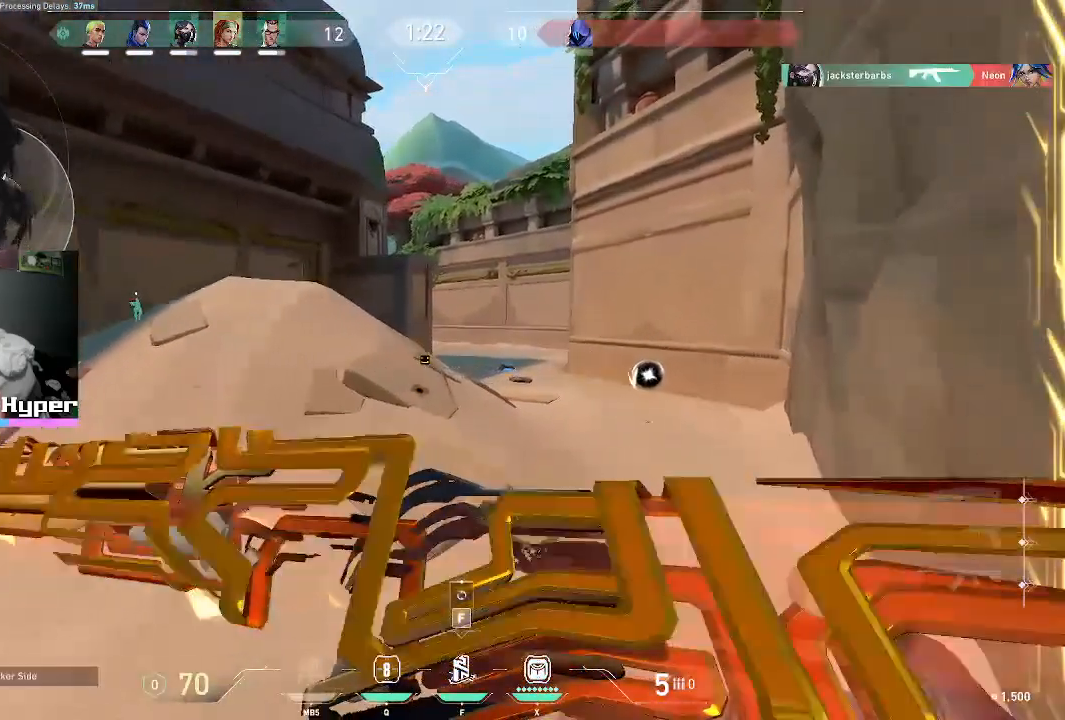
{"keys": ["d", "w"], "mouse": [], "events": []}
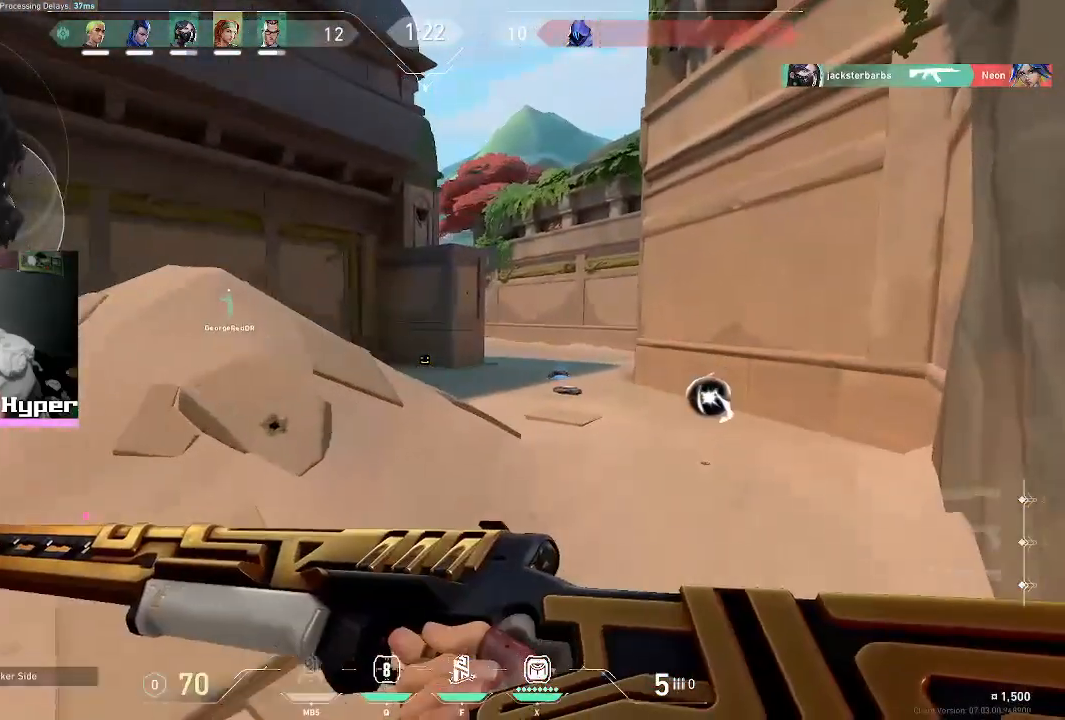
{"keys": ["d", "w"], "mouse": [], "events": []}
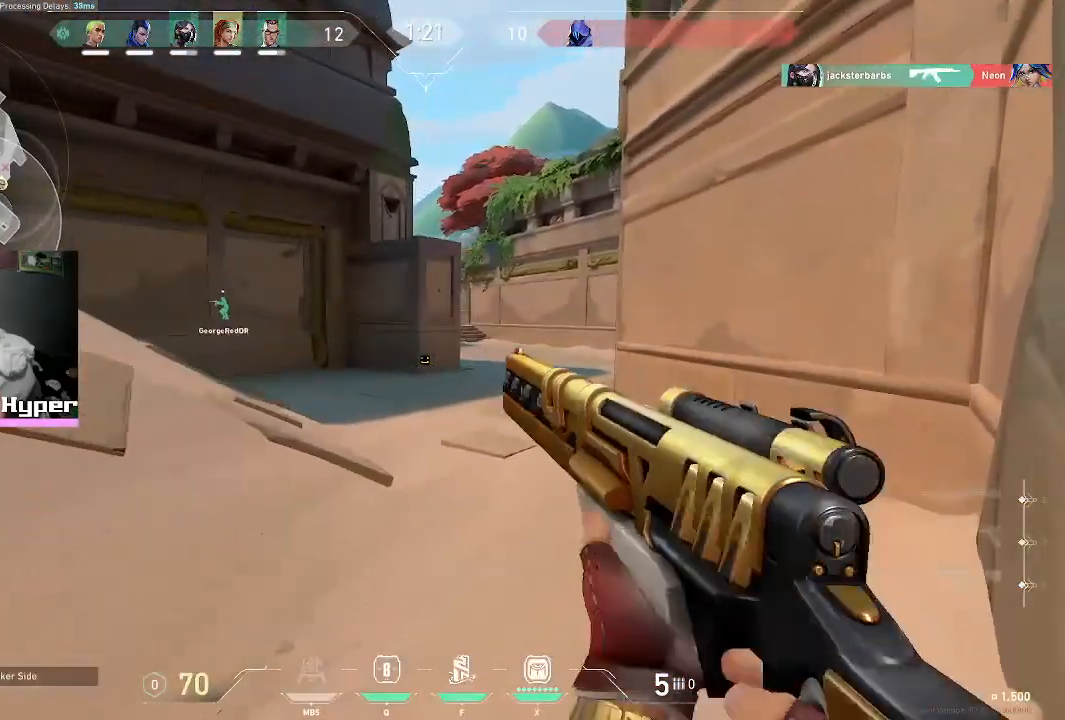
{"keys": ["d", "w"], "mouse": [], "events": []}
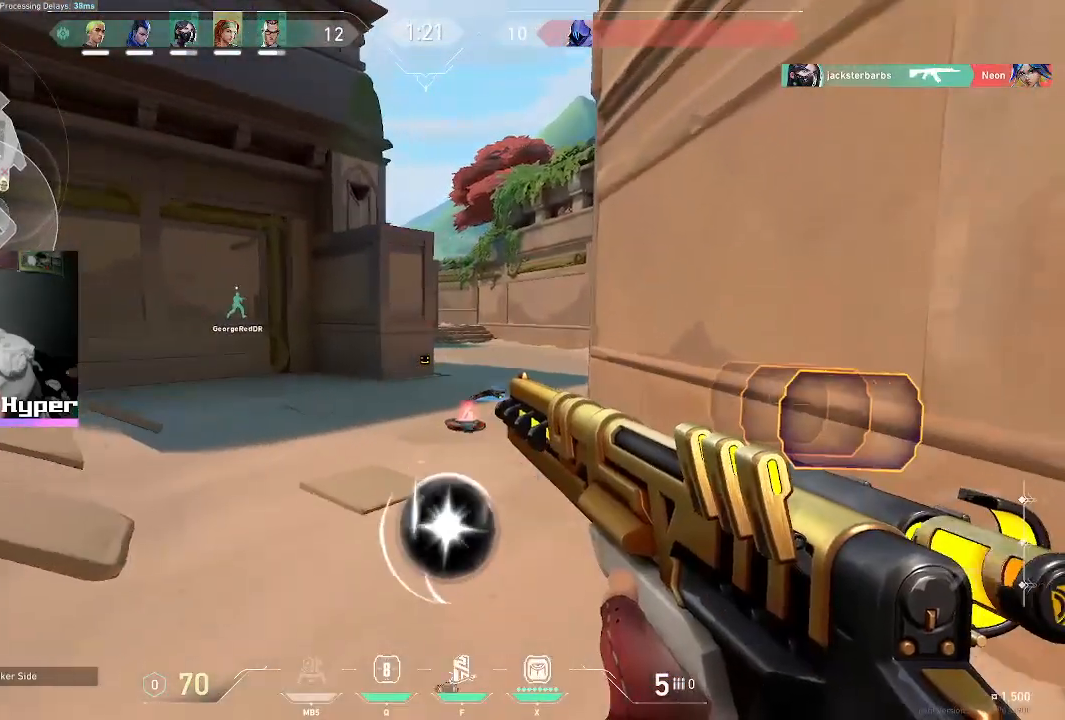
{"keys": ["w"], "mouse": [], "events": [[367, "d", "up"]]}
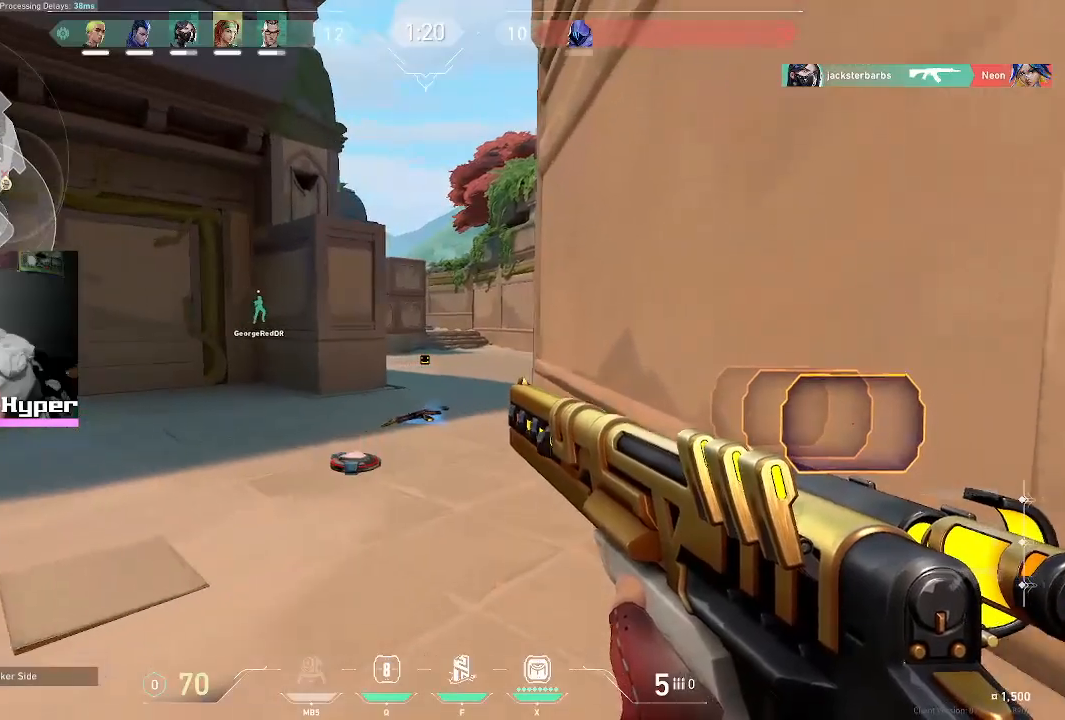
{"keys": ["w"], "mouse": [], "events": []}
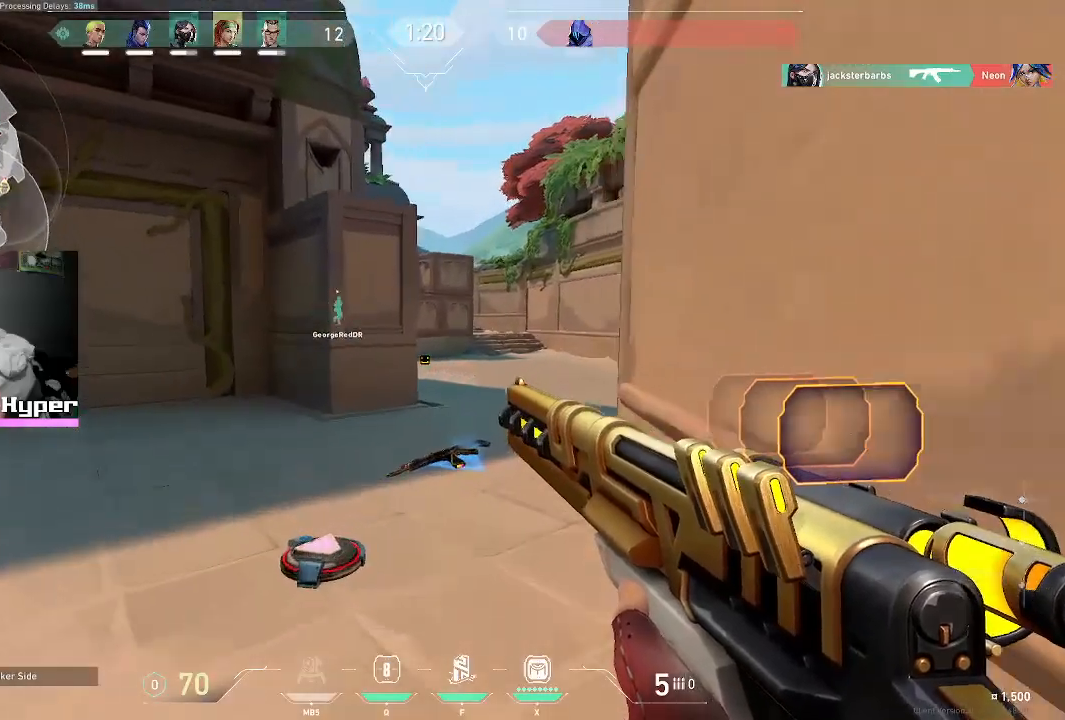
{"keys": ["d", "w"], "mouse": [], "events": [[500, "d", "down"]]}
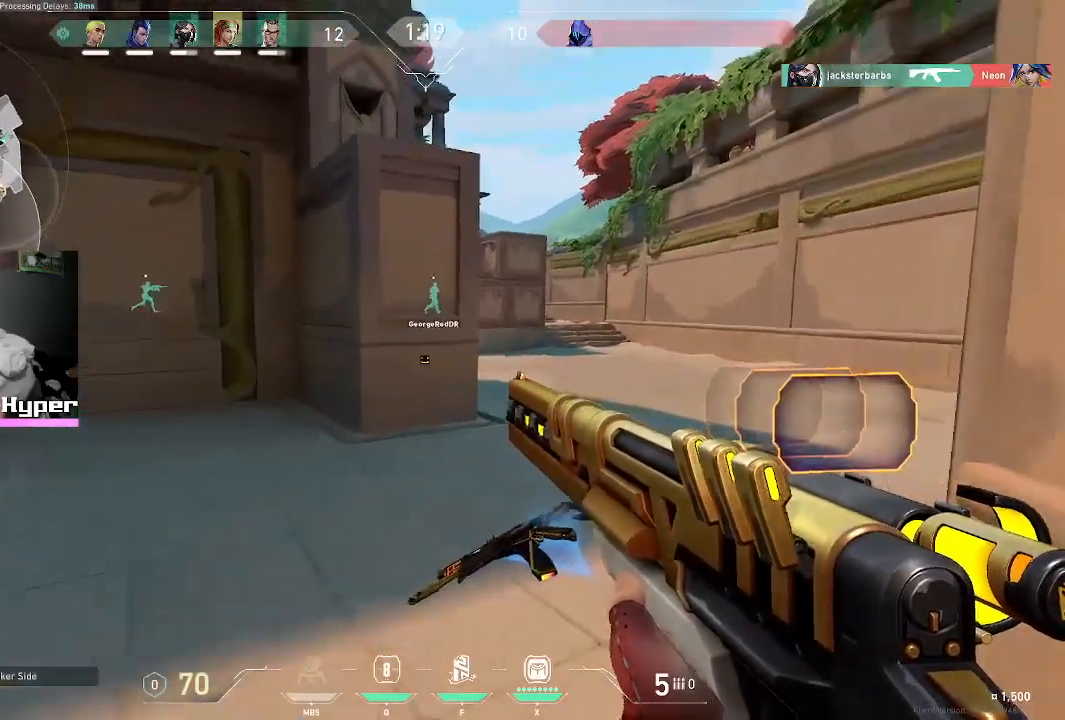
{"keys": ["d", "w"], "mouse": [], "events": []}
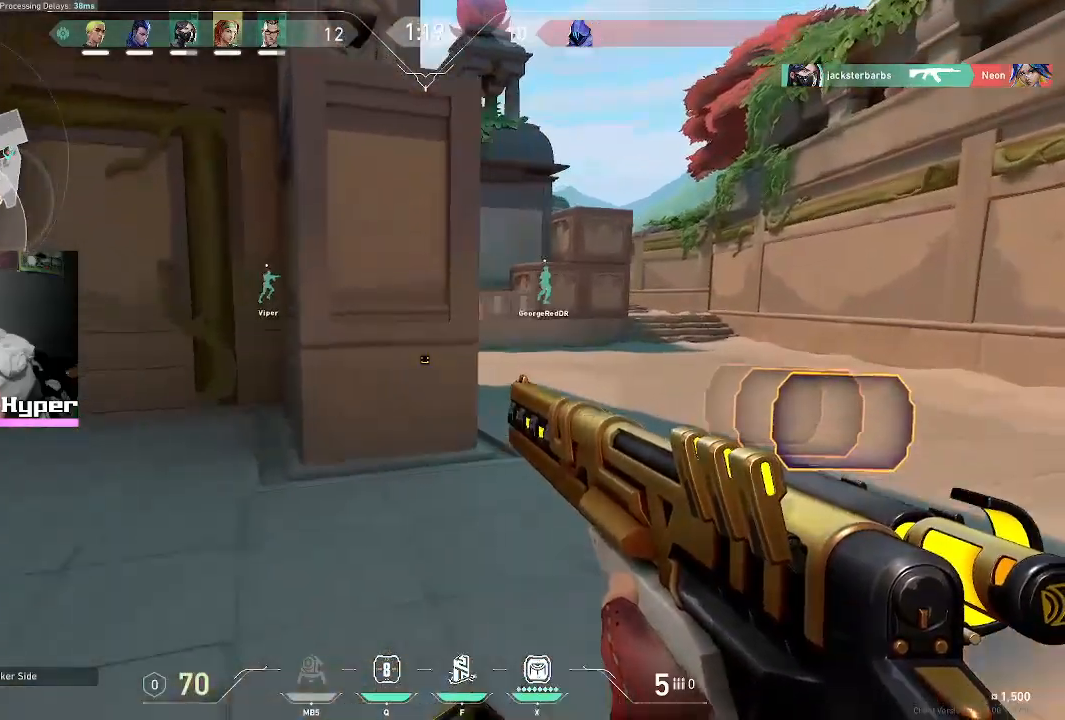
{"keys": ["d"], "mouse": [], "events": [[50, "w", "up"]]}
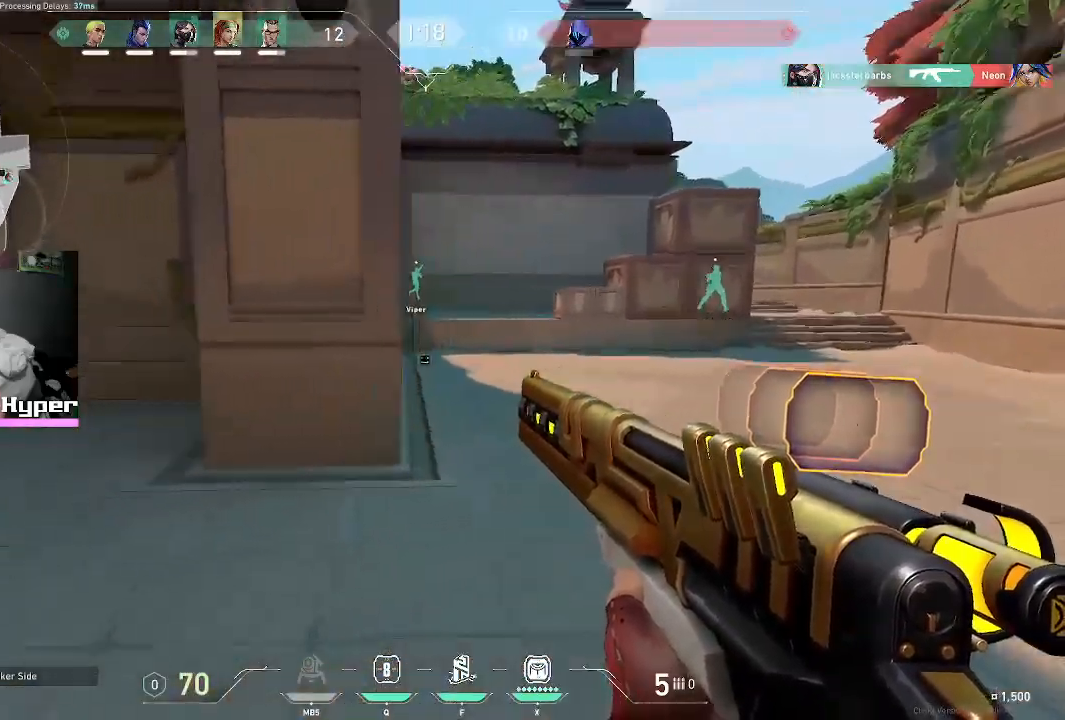
{"keys": ["d", "s"], "mouse": [], "events": [[200, "s", "down"]]}
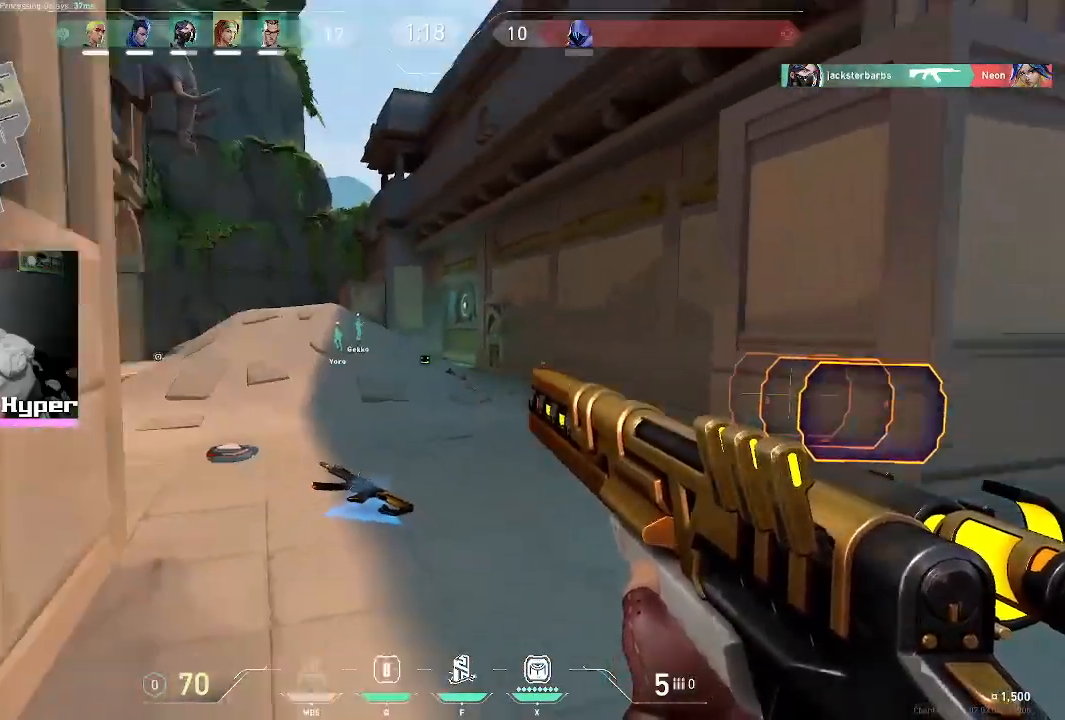
{"keys": ["d"], "mouse": [], "events": [[467, "s", "up"]]}
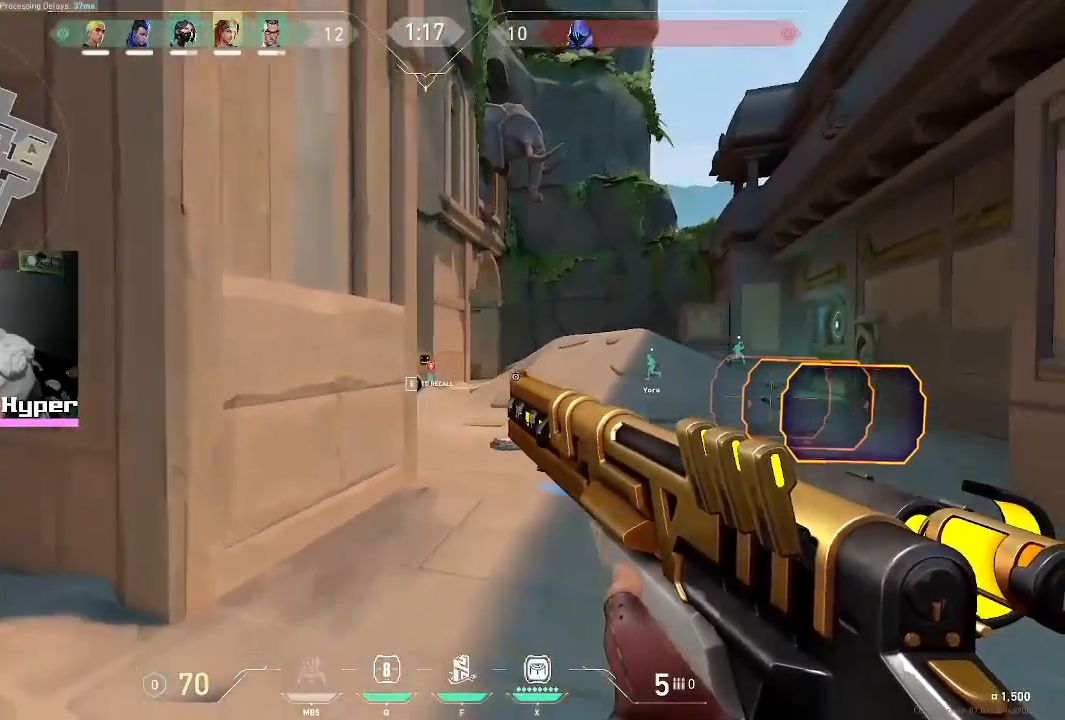
{"keys": [], "mouse": ["right"], "events": [[100, "mouse_right", "down"], [150, "d", "up"]]}
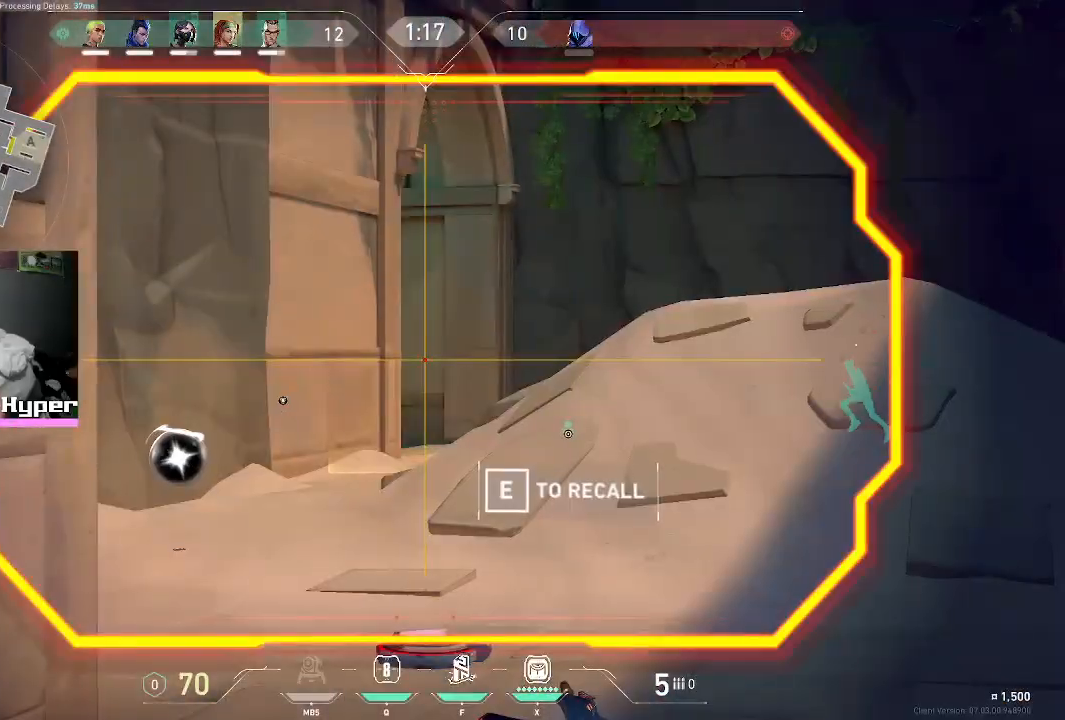
{"keys": [], "mouse": ["right"], "events": []}
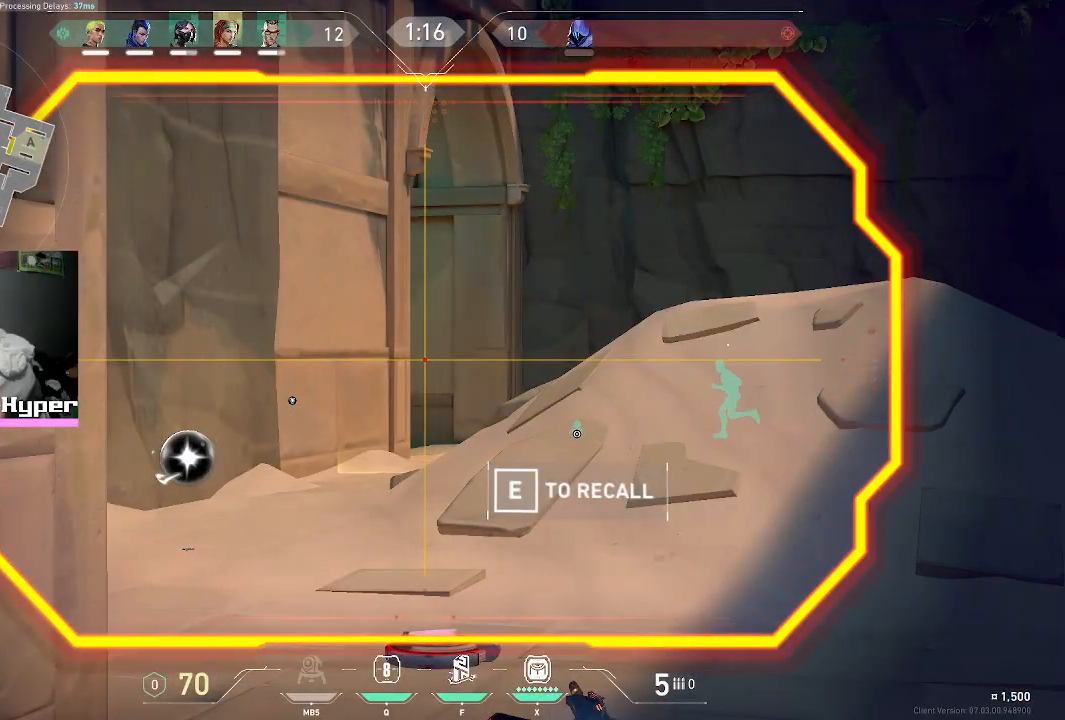
{"keys": [], "mouse": ["right"], "events": []}
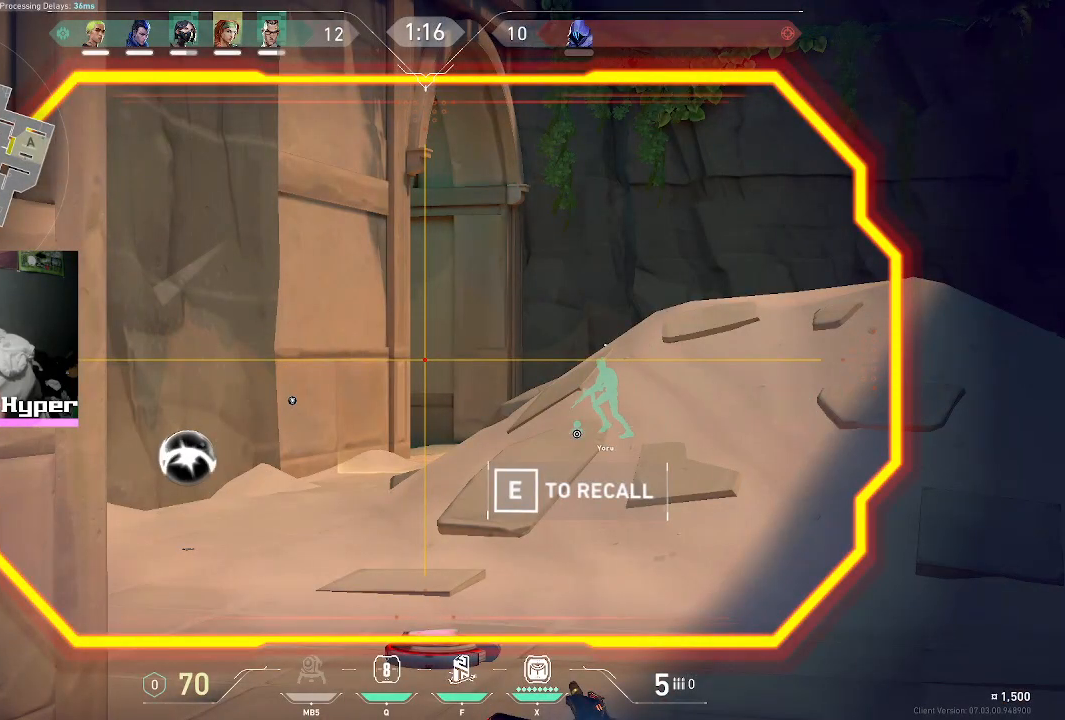
{"keys": ["d", "s"], "mouse": [], "events": [[200, "s", "down"], [250, "mouse_right", "up"], [383, "d", "down"]]}
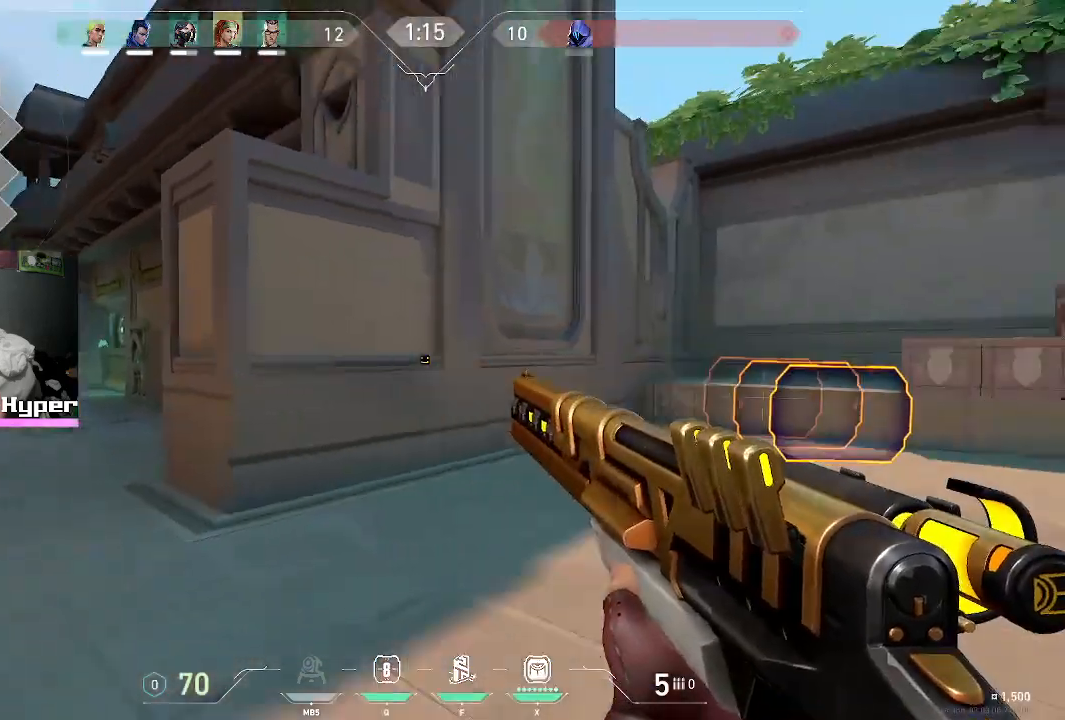
{"keys": ["d", "w"], "mouse": [], "events": [[17, "s", "up"], [200, "s", "down"], [300, "s", "up"], [433, "w", "down"]]}
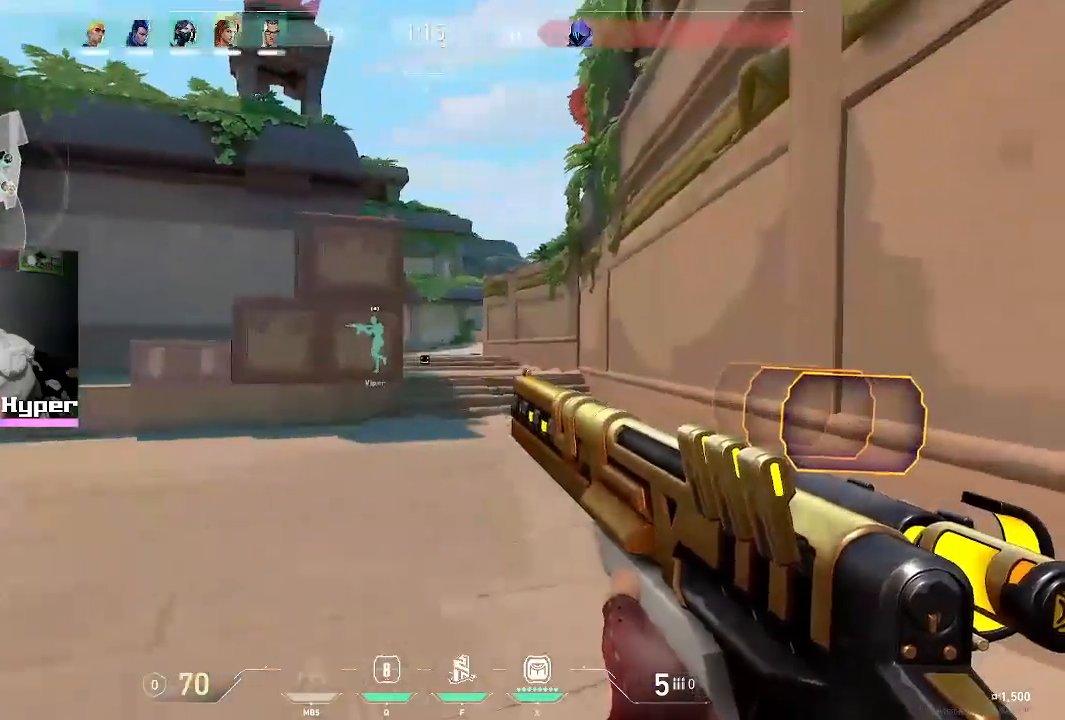
{"keys": ["d", "w"], "mouse": [], "events": []}
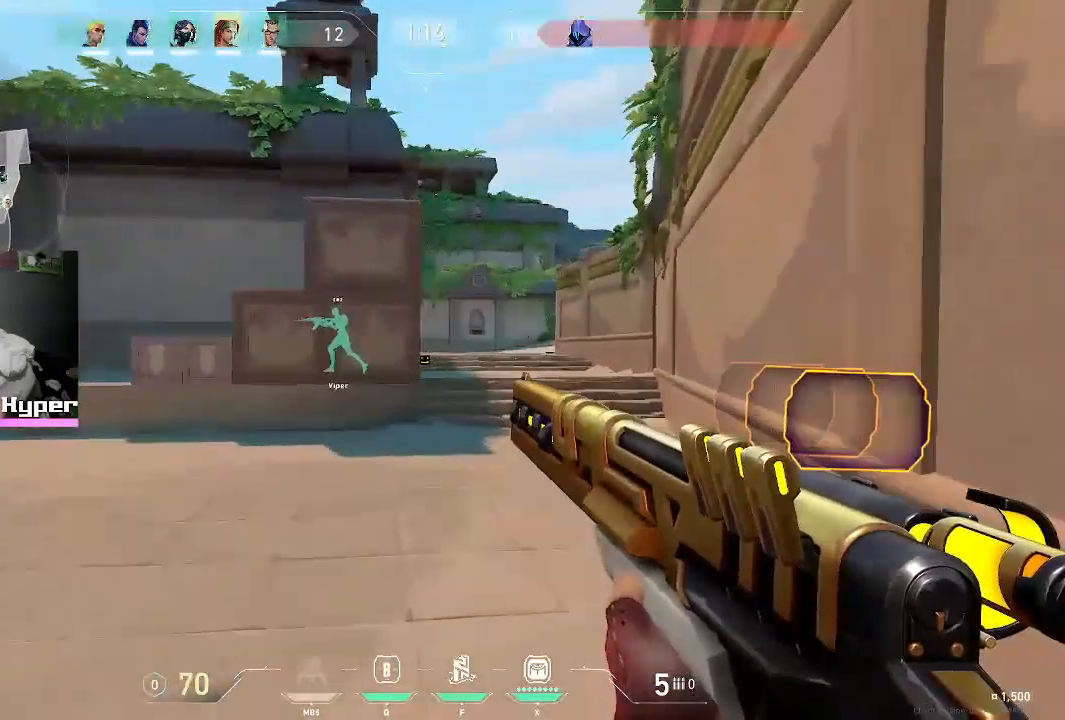
{"keys": ["d", "w"], "mouse": [], "events": []}
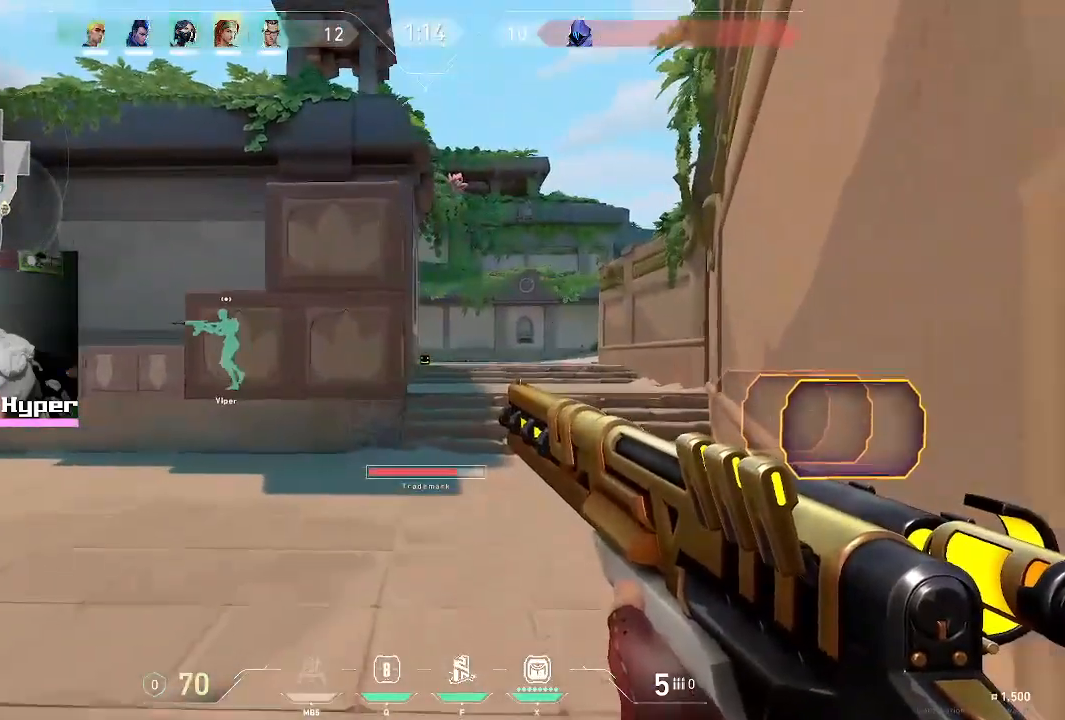
{"keys": ["d", "w"], "mouse": [], "events": []}
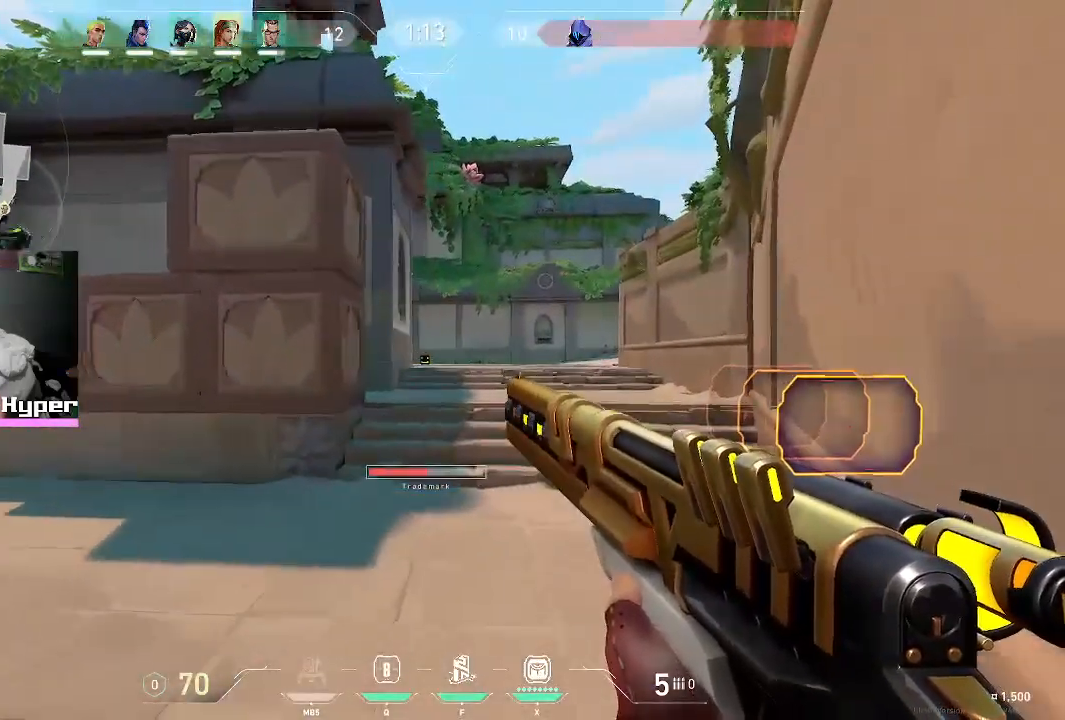
{"keys": ["d", "w"], "mouse": [], "events": []}
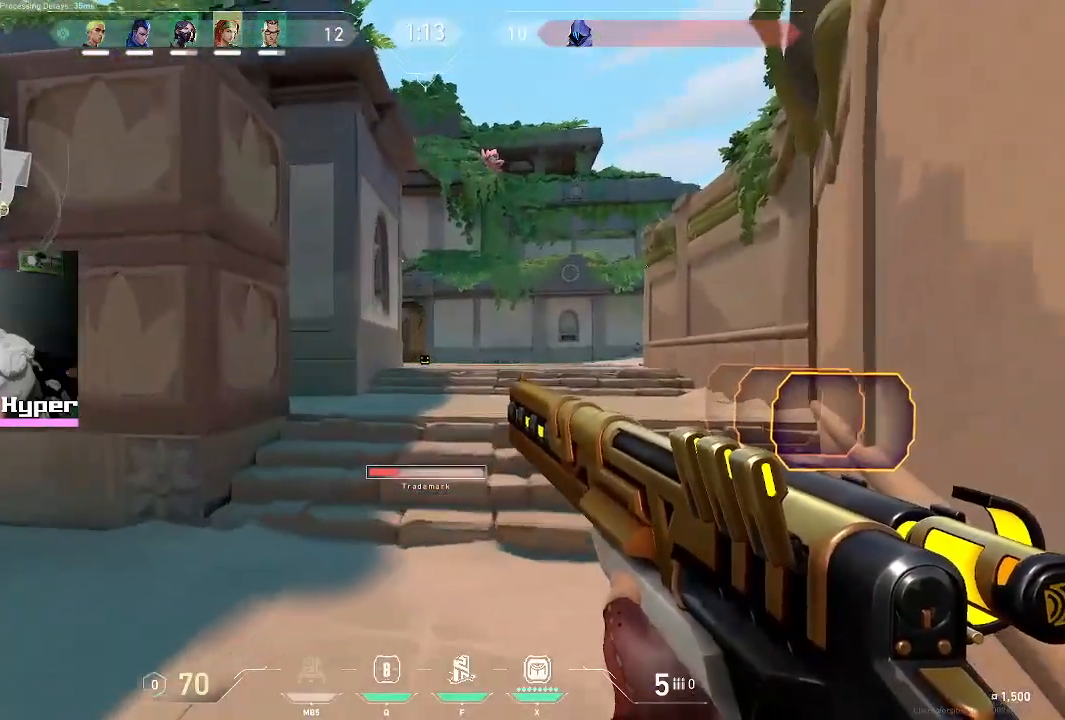
{"keys": ["d", "w"], "mouse": [], "events": []}
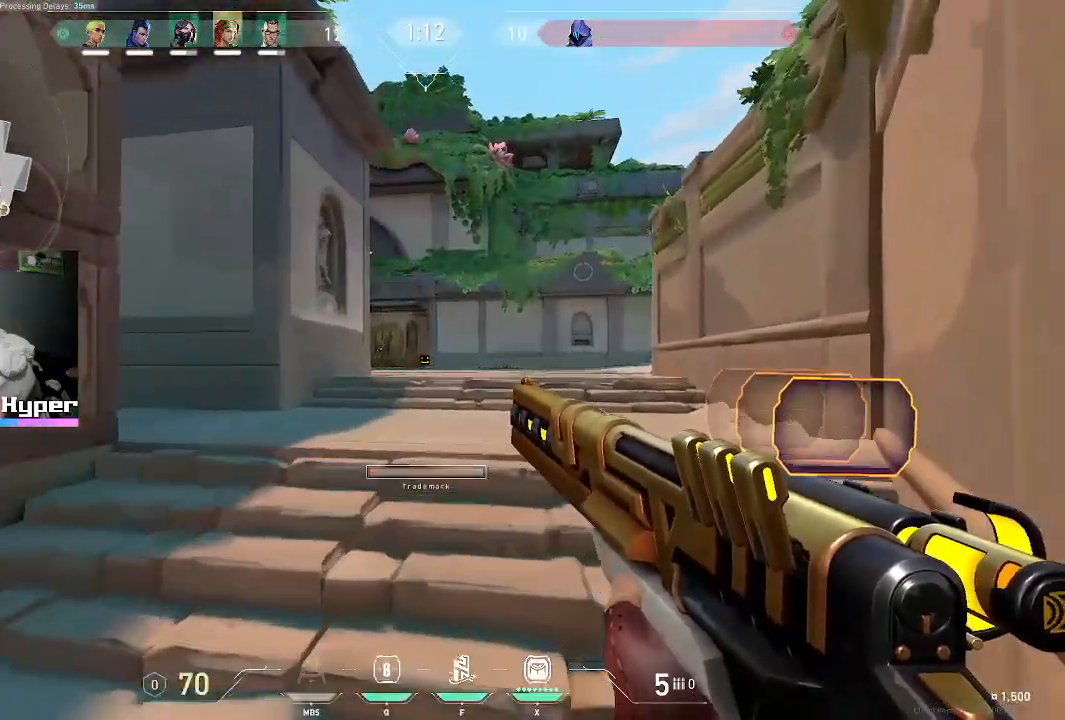
{"keys": [], "mouse": ["right"], "events": [[67, "d", "up"], [67, "w", "up"], [167, "mouse_right", "down"]]}
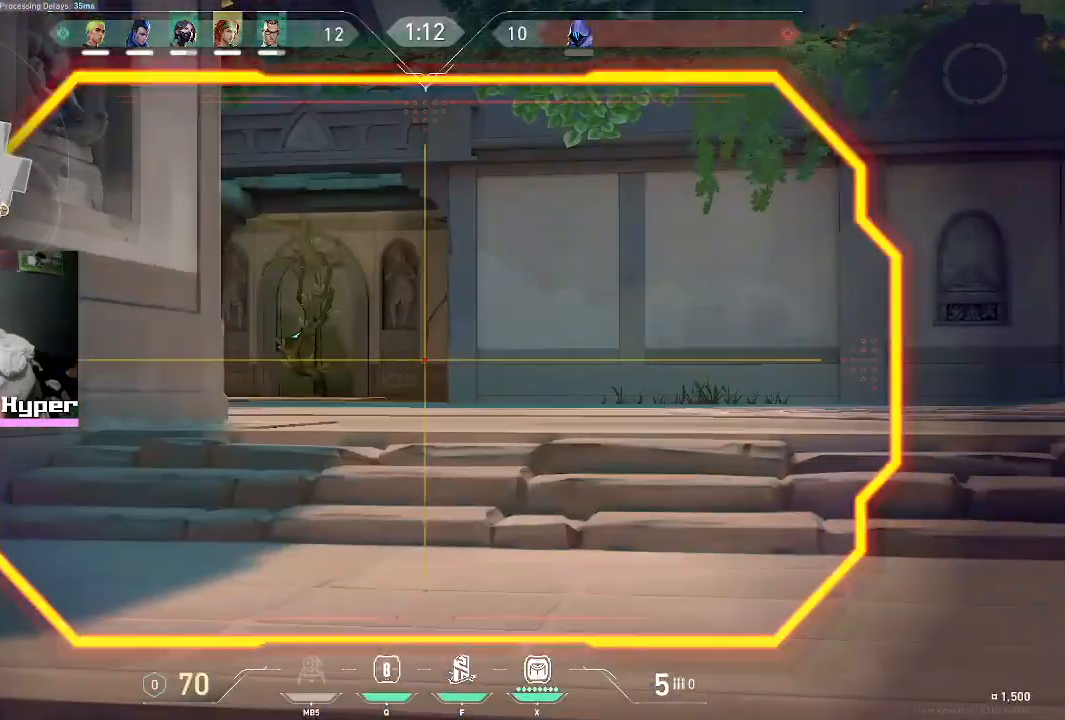
{"keys": [], "mouse": ["right"], "events": [[183, "d", "down"], [467, "d", "up"]]}
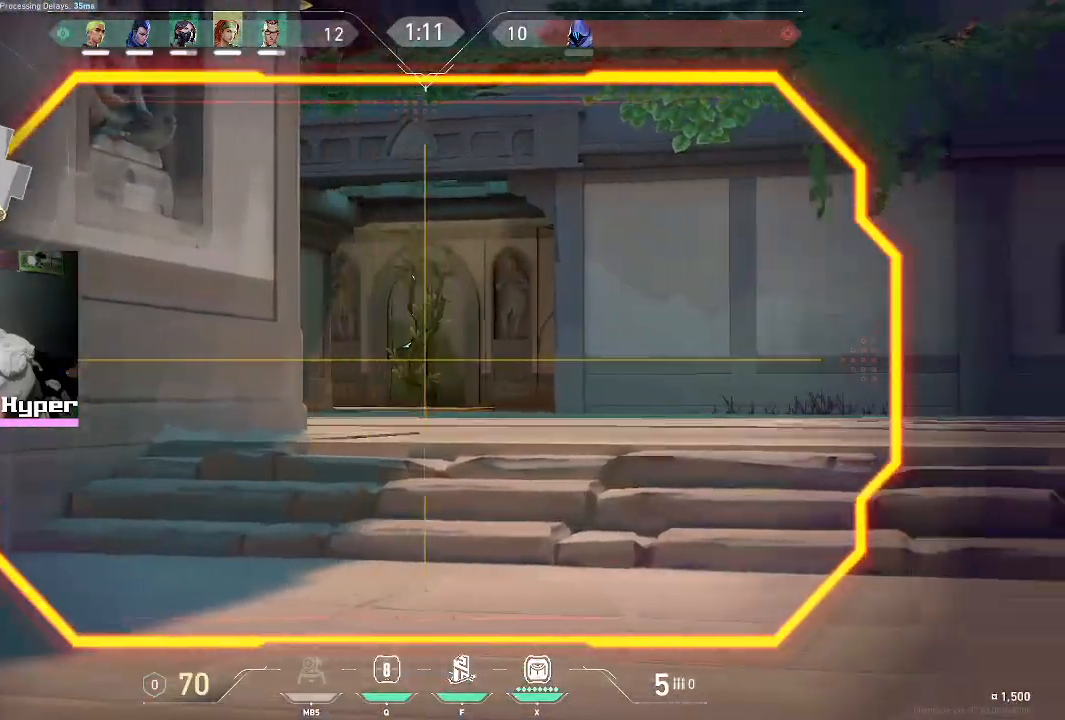
{"keys": ["a"], "mouse": [], "events": [[50, "a", "down"], [50, "mouse_right", "up"], [233, "s", "down"], [383, "s", "up"]]}
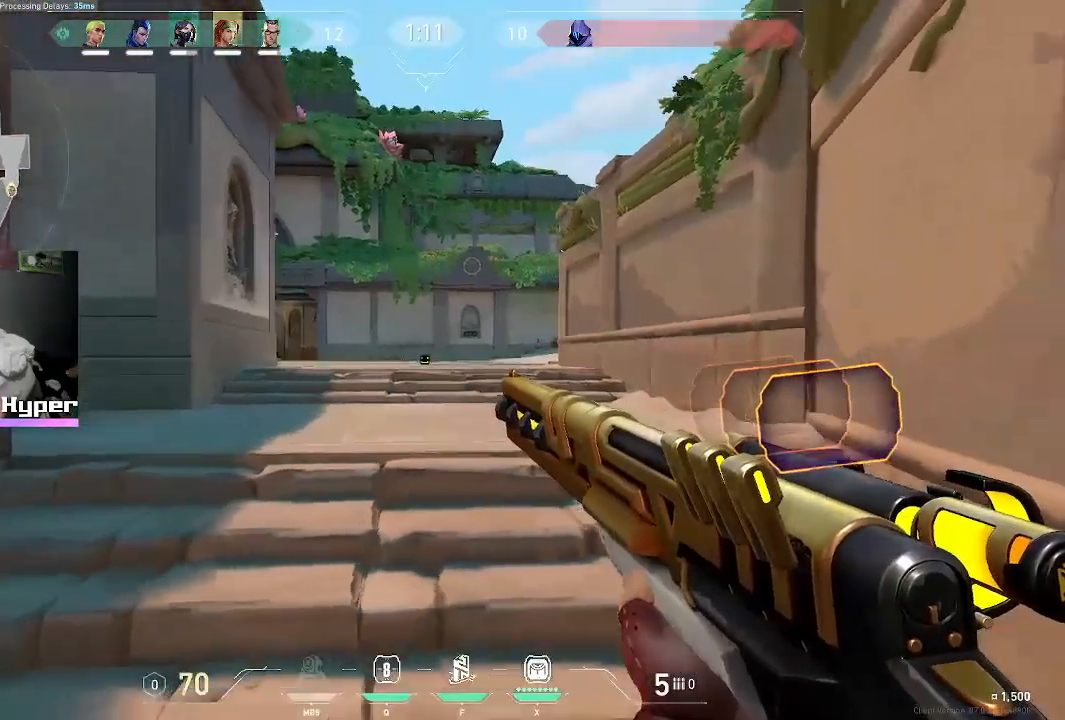
{"keys": [], "mouse": [], "events": [[433, "a", "up"]]}
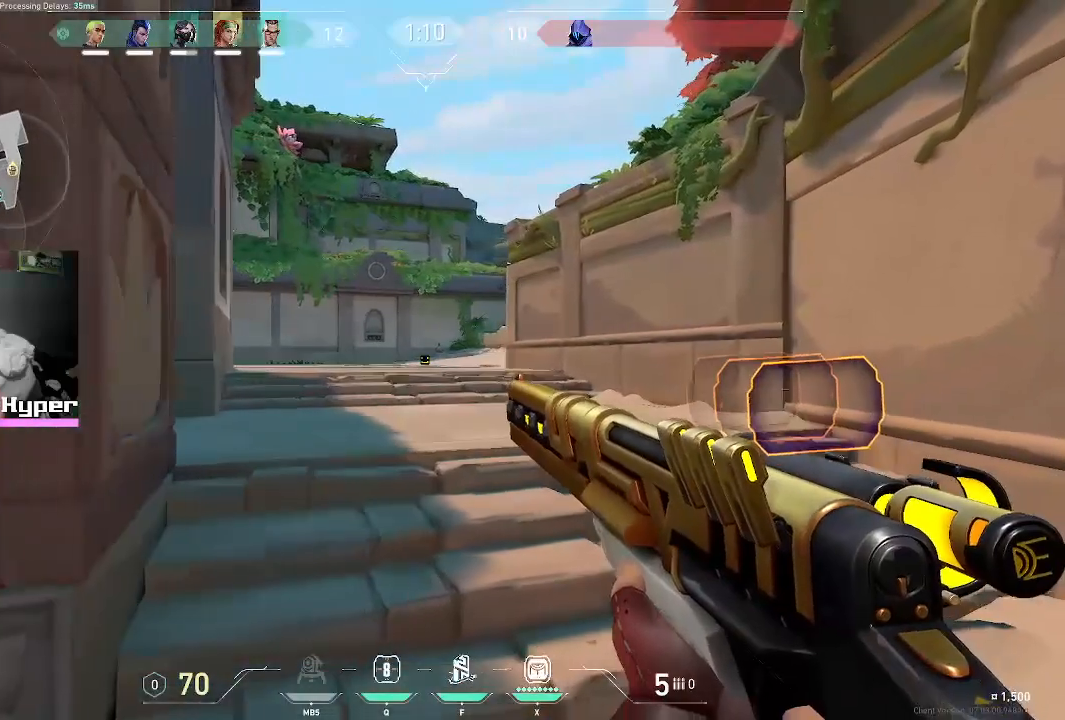
{"keys": [], "mouse": [], "events": []}